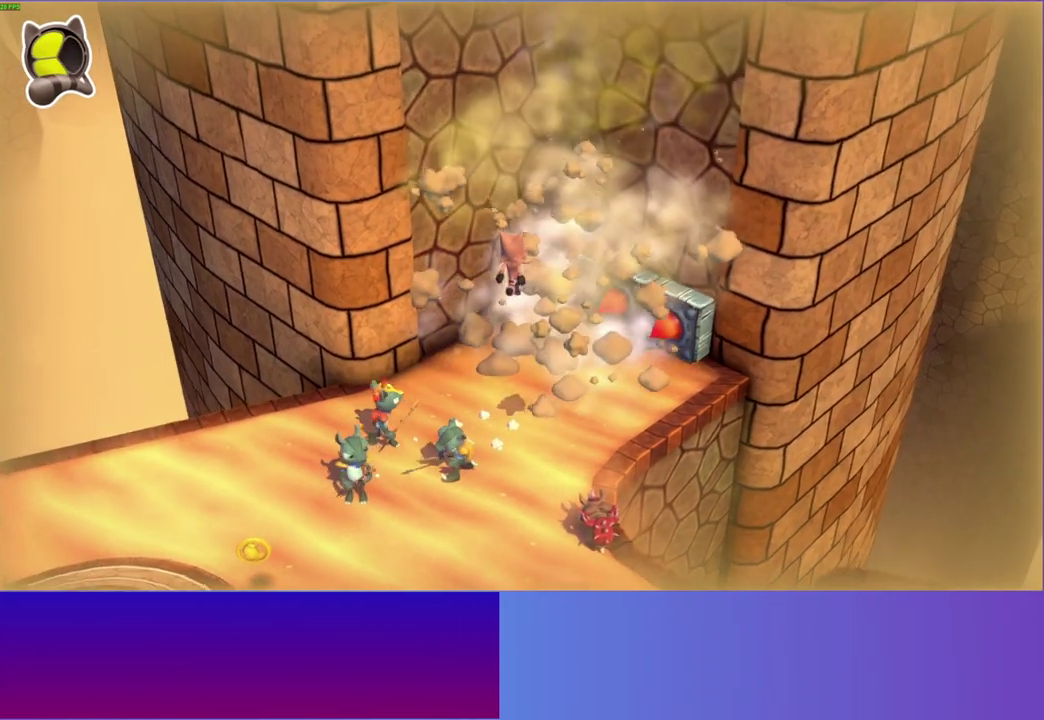
Gameplay with a controller (Xbox layout); each line is a JSON object with the inputs held at the frame after it. "button_events" lists button changes between this image and that frame as [ms after this image, input, new state], when the widget could be followed in between (sticks are given only as held states). This overlay highlights the sticks when they move; stick clicks (L3 R3) are not distinguishable. Not read: L3 R3.
{"buttons": [], "left_stick": "center", "right_stick": "center", "button_events": [[100, "Y", "down"], [217, "Y", "up"]]}
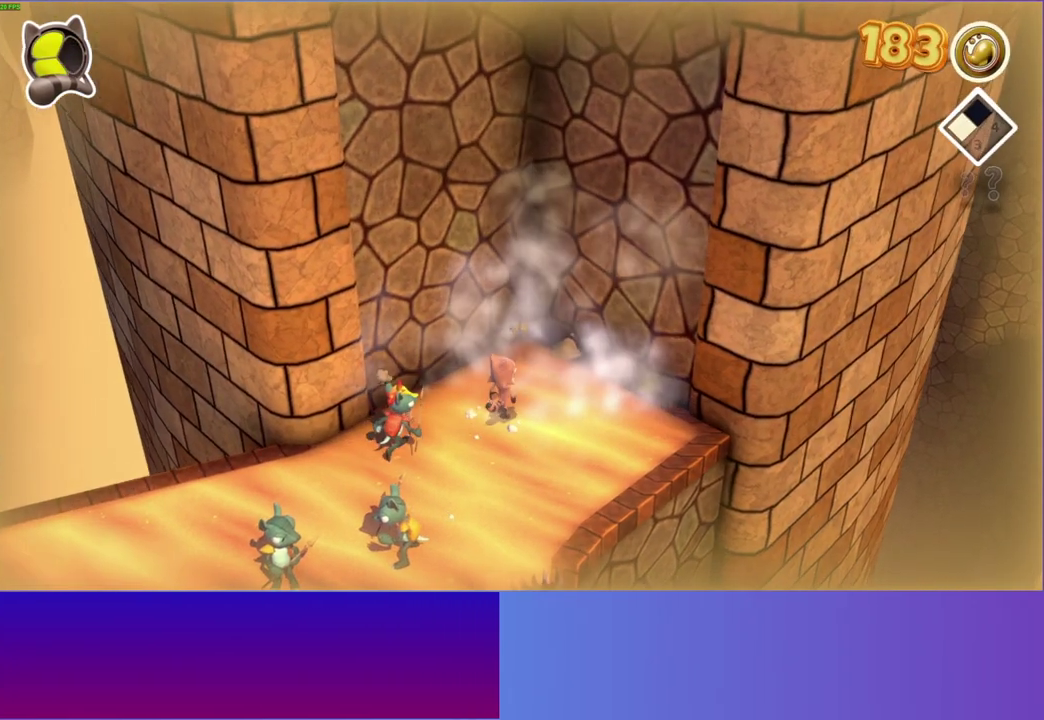
{"buttons": [], "left_stick": "center", "right_stick": "center", "button_events": []}
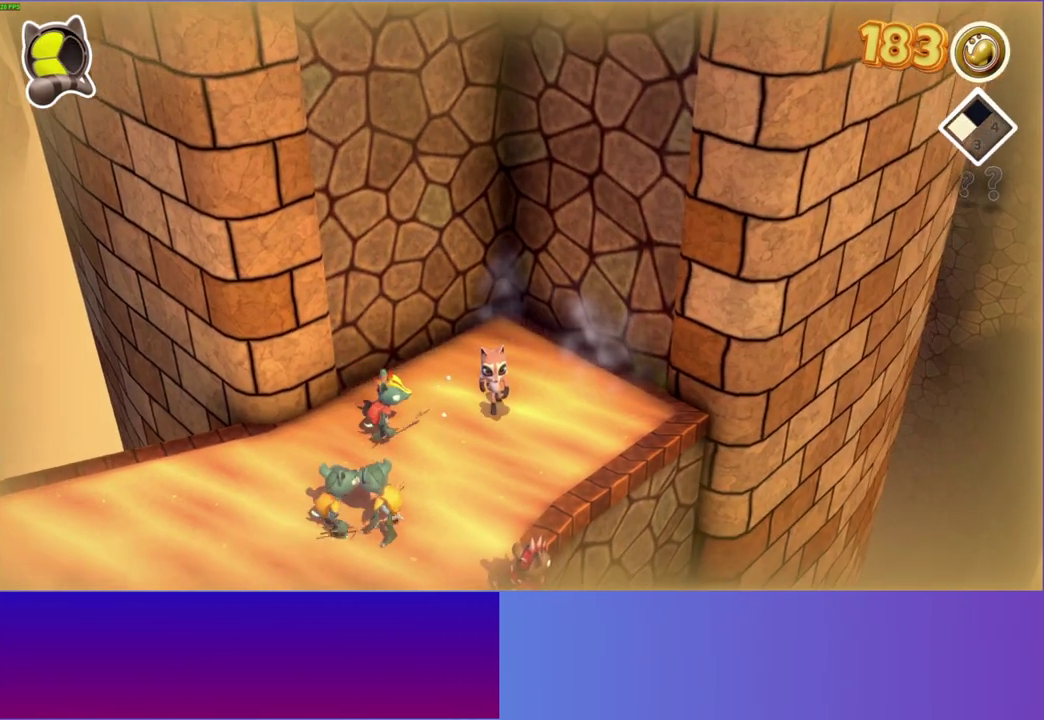
{"buttons": [], "left_stick": "down-left", "right_stick": "center"}
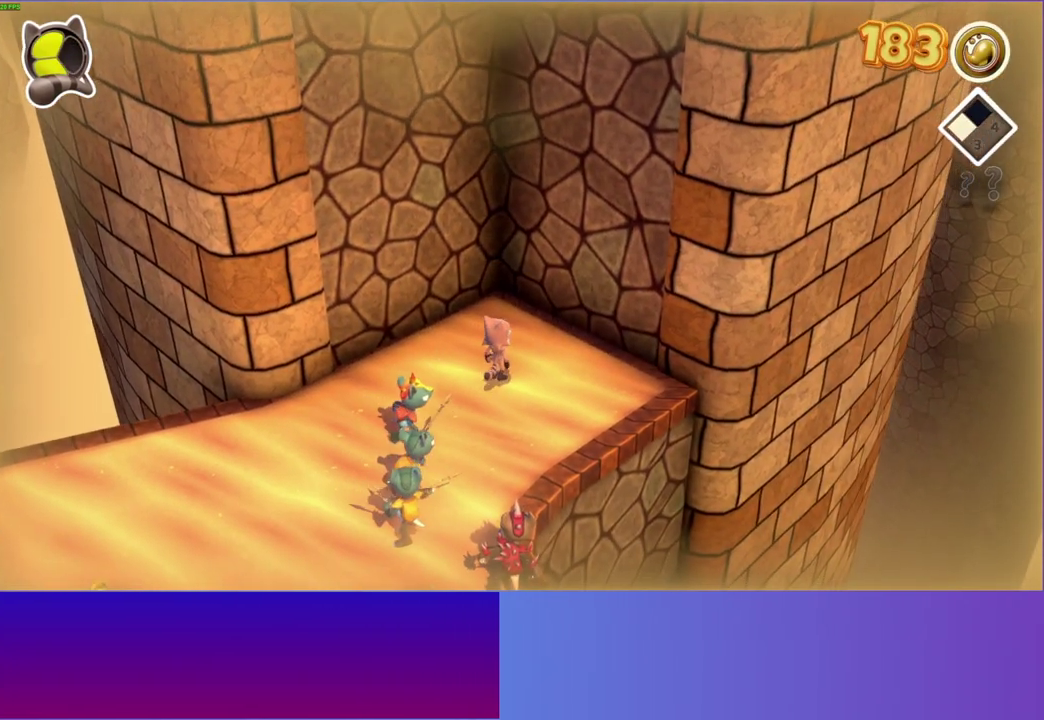
{"buttons": [], "left_stick": "center", "right_stick": "center"}
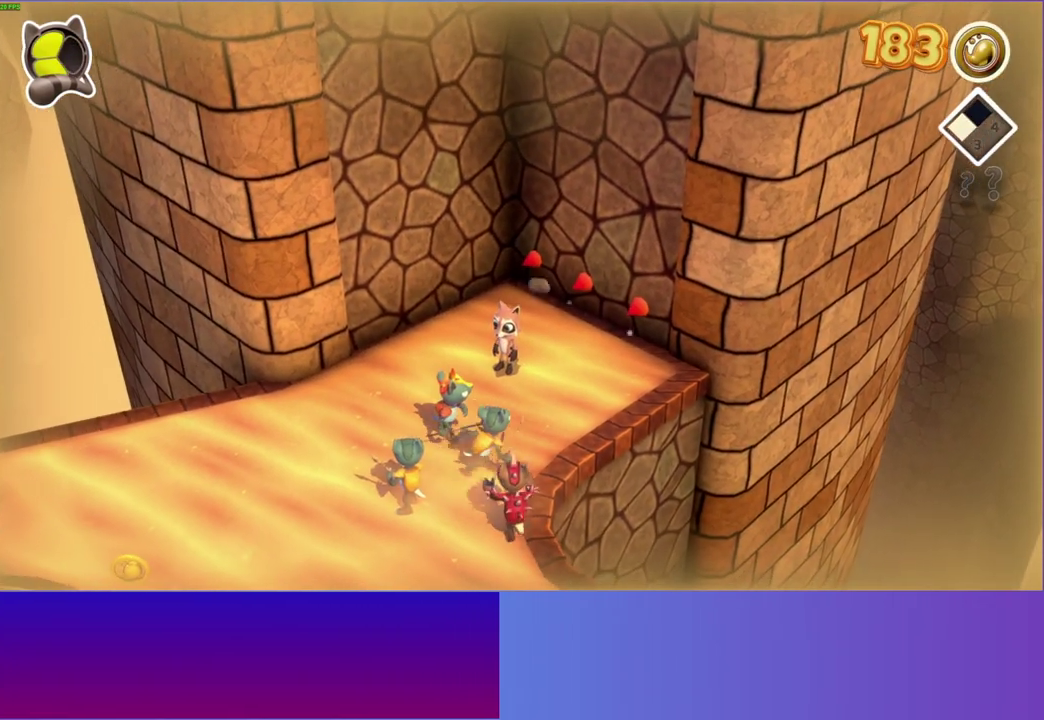
{"buttons": [], "left_stick": "center", "right_stick": "center", "button_events": [[67, "A", "down"], [417, "A", "up"]]}
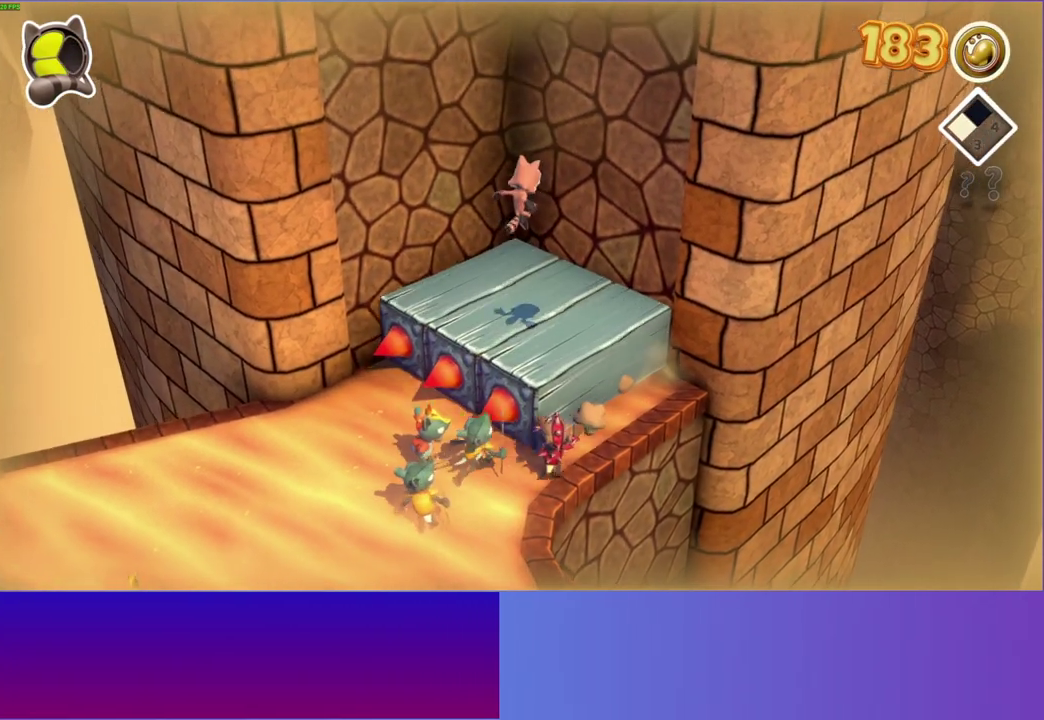
{"buttons": [], "left_stick": "center", "right_stick": "center", "button_events": [[50, "Y", "down"], [150, "Y", "up"]]}
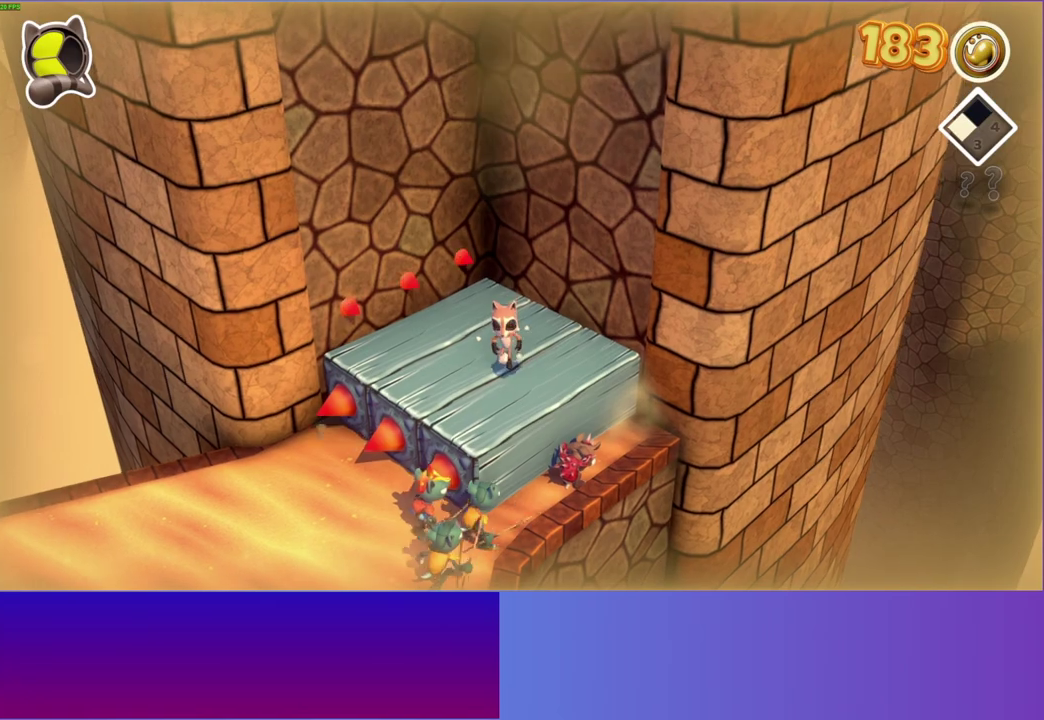
{"buttons": [], "left_stick": "up-left", "right_stick": "center", "button_events": [[83, "A", "down"], [483, "A", "up"]]}
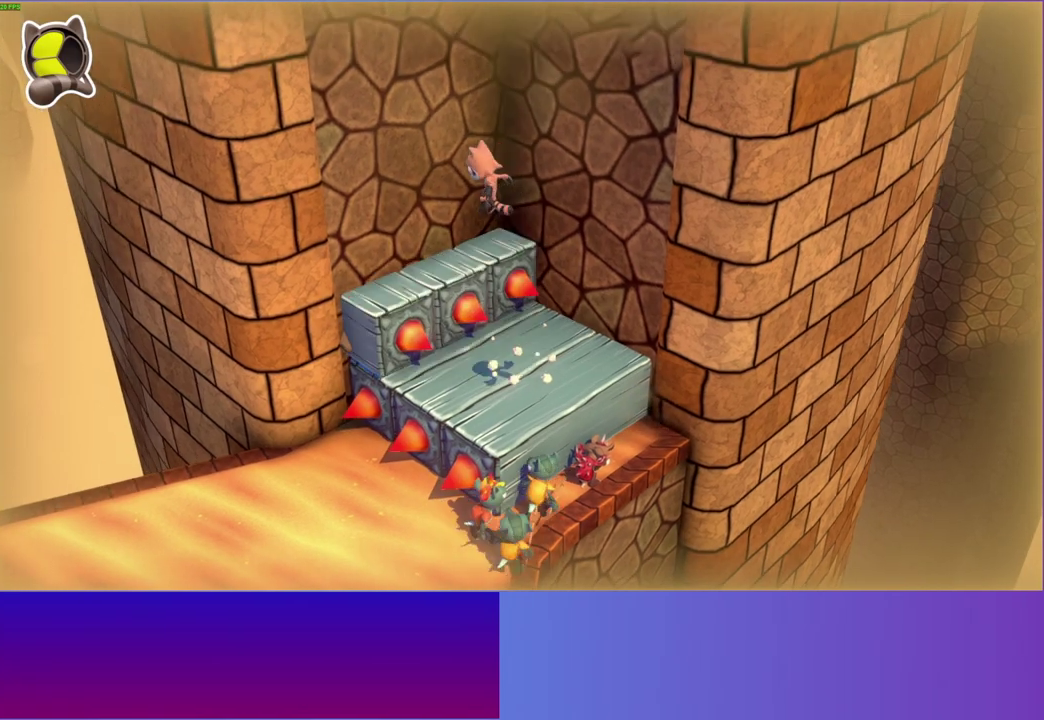
{"buttons": [], "left_stick": "center", "right_stick": "center", "button_events": [[133, "Y", "down"], [267, "Y", "up"]]}
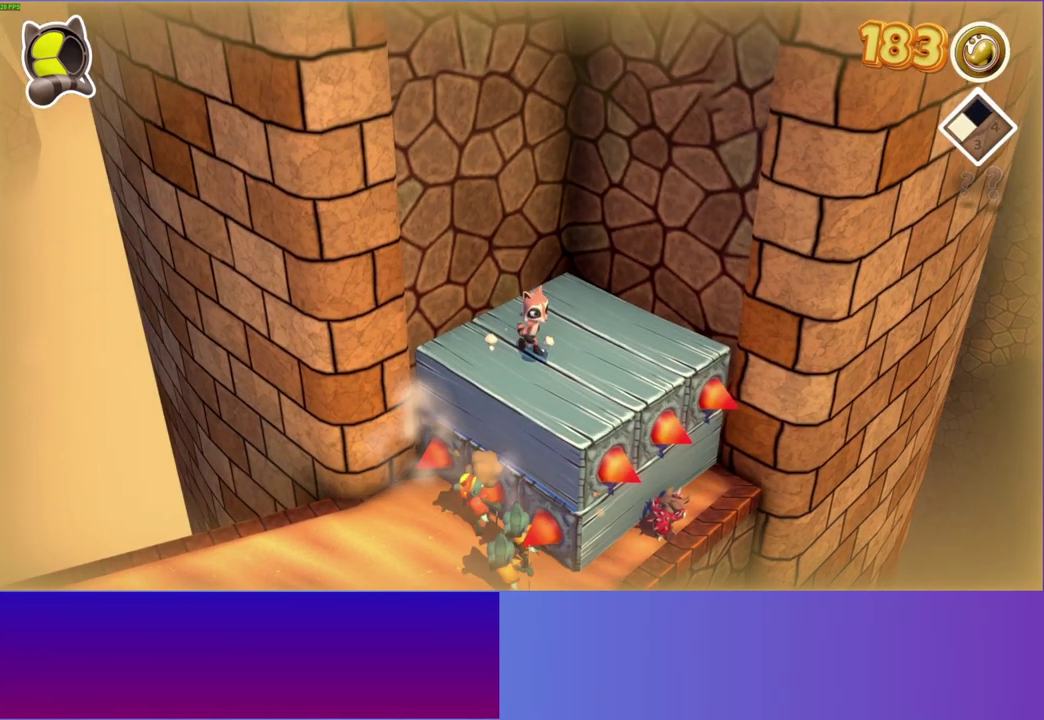
{"buttons": ["A"], "left_stick": "up-right", "right_stick": "center", "button_events": [[300, "A", "down"]]}
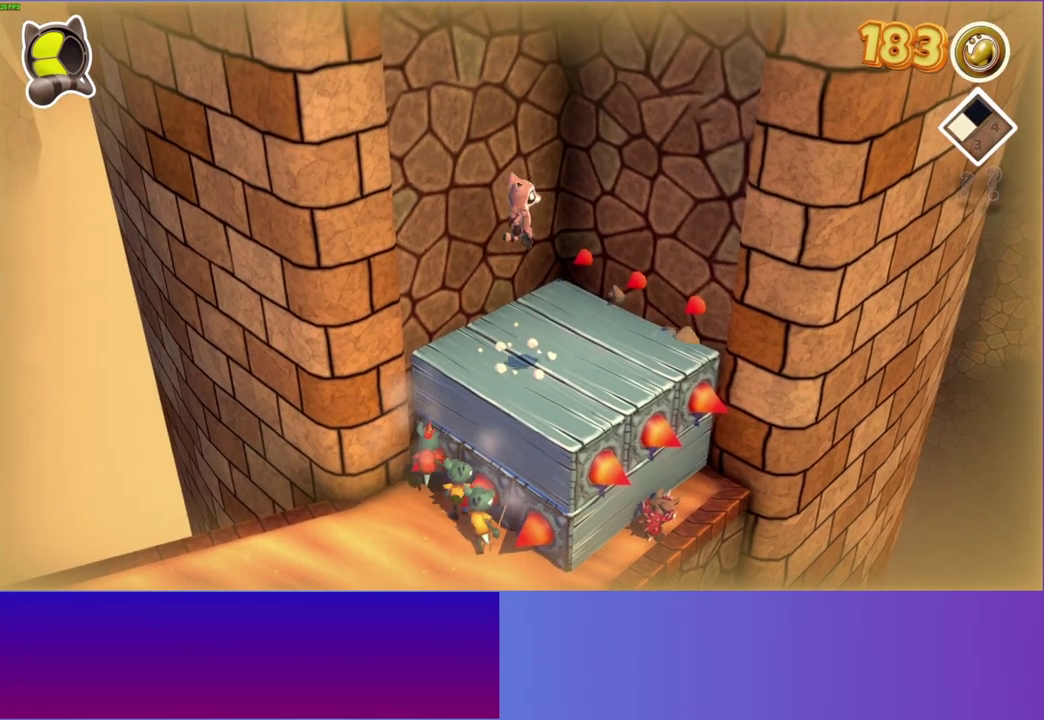
{"buttons": [], "left_stick": "down", "right_stick": "center", "button_events": [[200, "A", "up"], [317, "Y", "down"], [467, "Y", "up"]]}
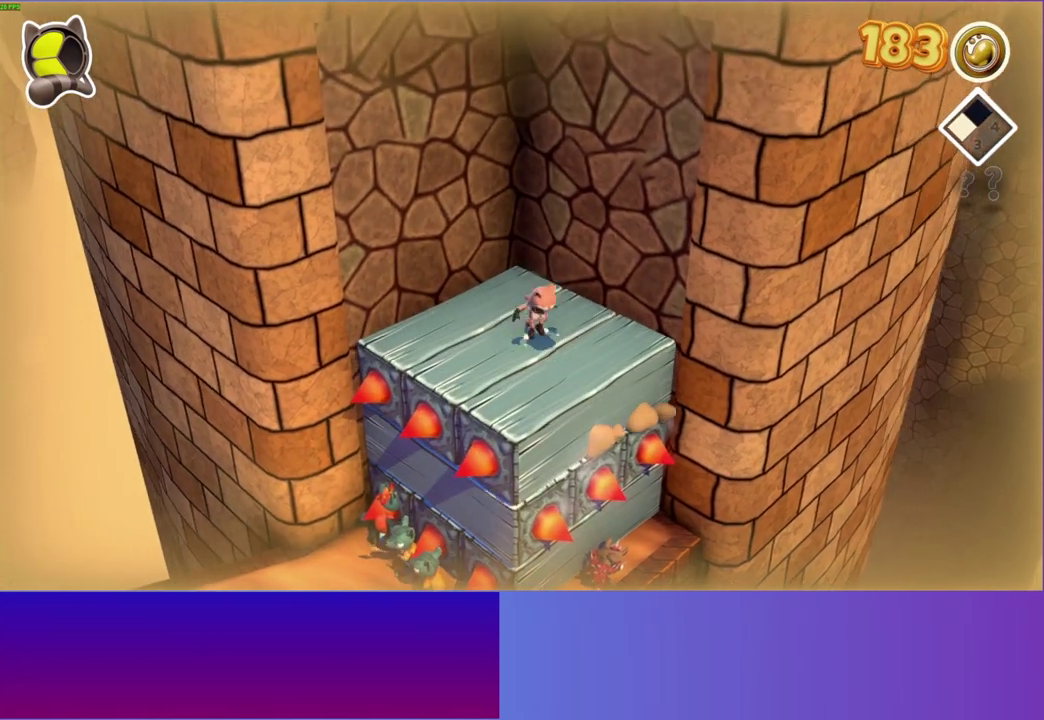
{"buttons": ["A"], "left_stick": "up-left", "right_stick": "center", "button_events": [[500, "A", "down"]]}
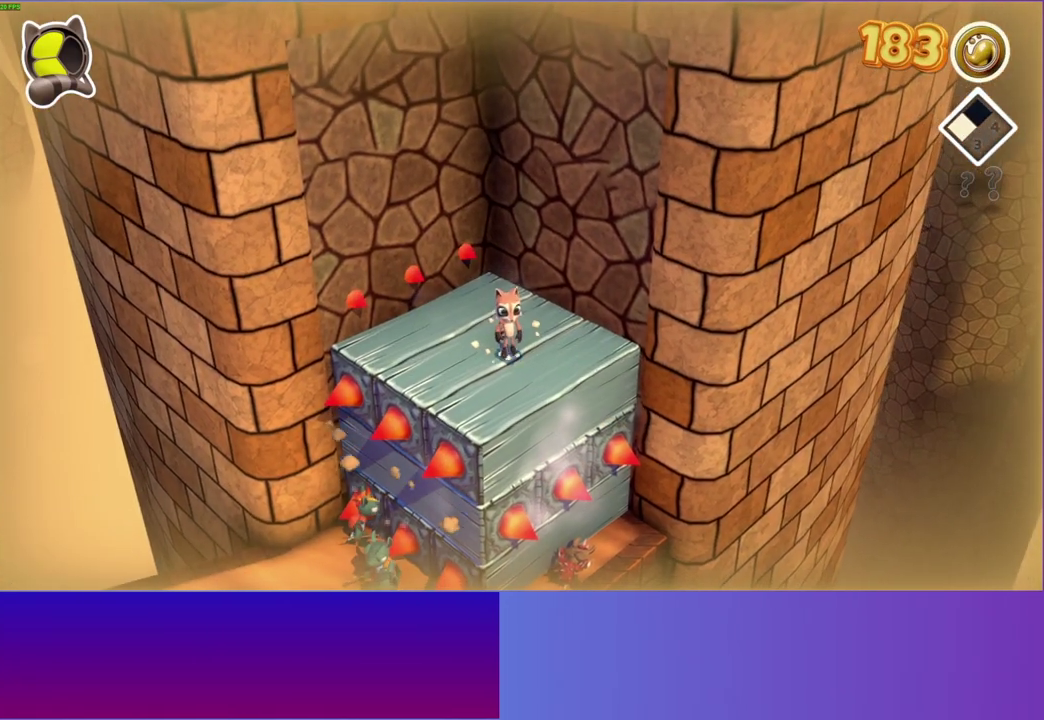
{"buttons": ["Y"], "left_stick": "down-right", "right_stick": "center", "button_events": [[383, "A", "up"], [500, "Y", "down"]]}
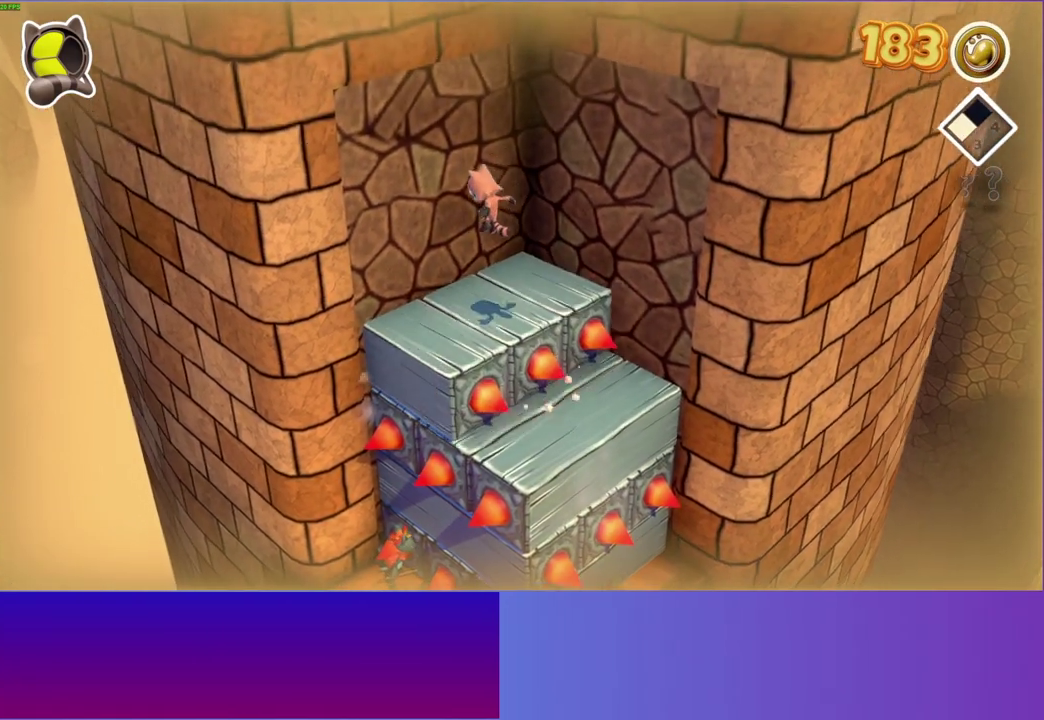
{"buttons": [], "left_stick": "center", "right_stick": "center", "button_events": [[133, "Y", "up"]]}
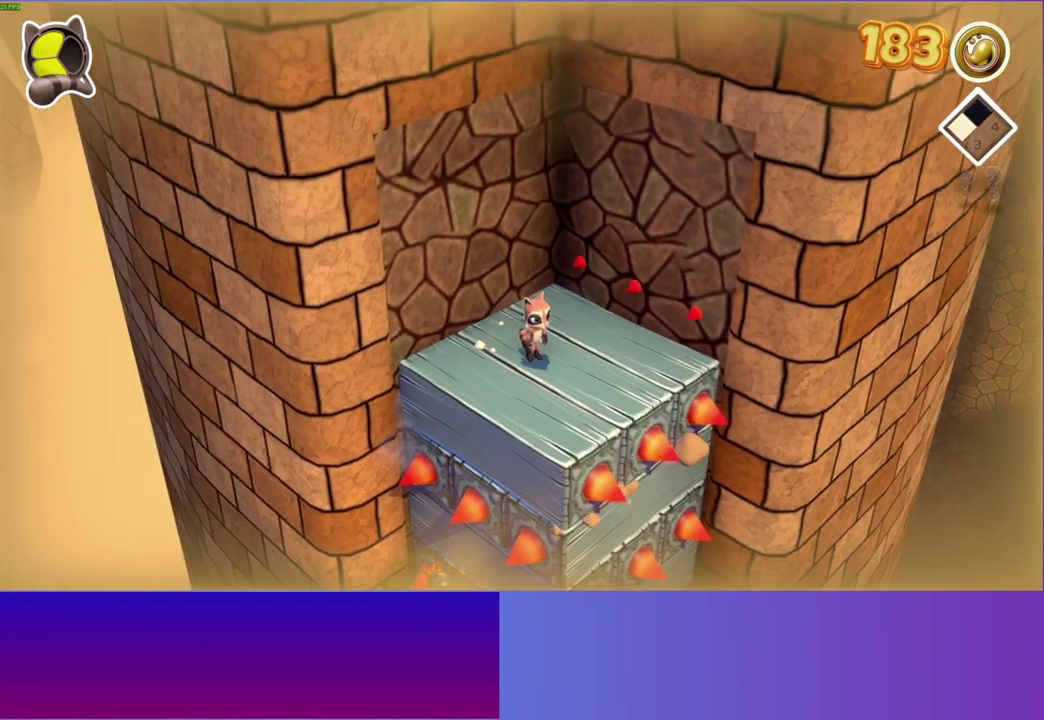
{"buttons": ["A"], "left_stick": "up-right", "right_stick": "center", "button_events": [[317, "A", "down"]]}
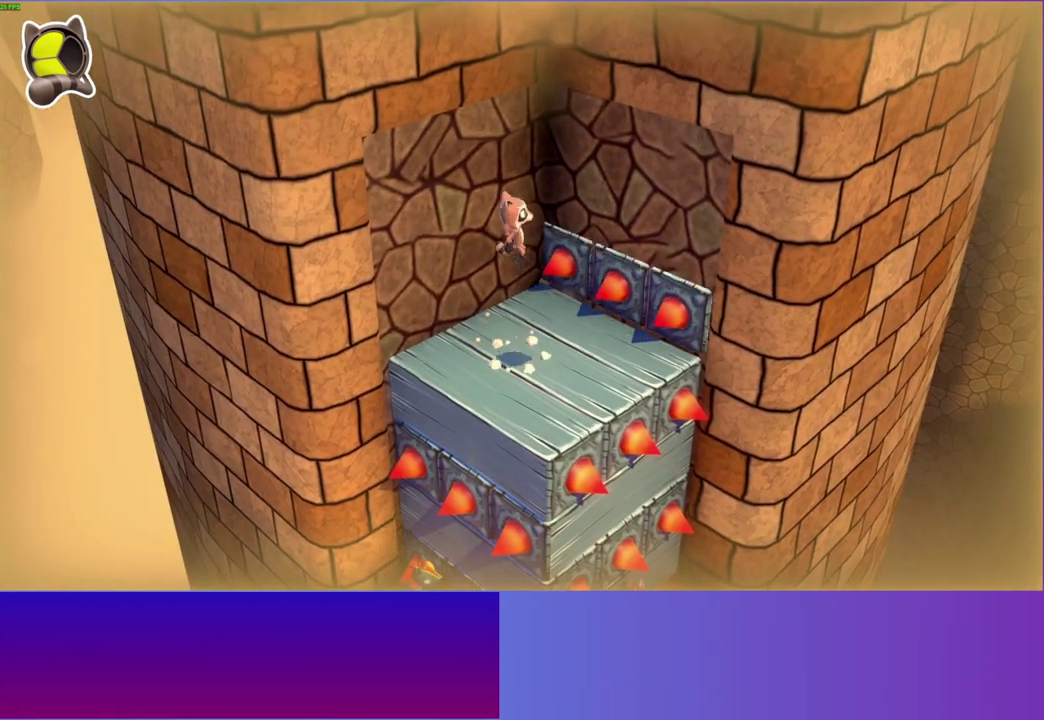
{"buttons": [], "left_stick": "center", "right_stick": "center", "button_events": [[133, "A", "up"], [233, "Y", "down"], [367, "Y", "up"]]}
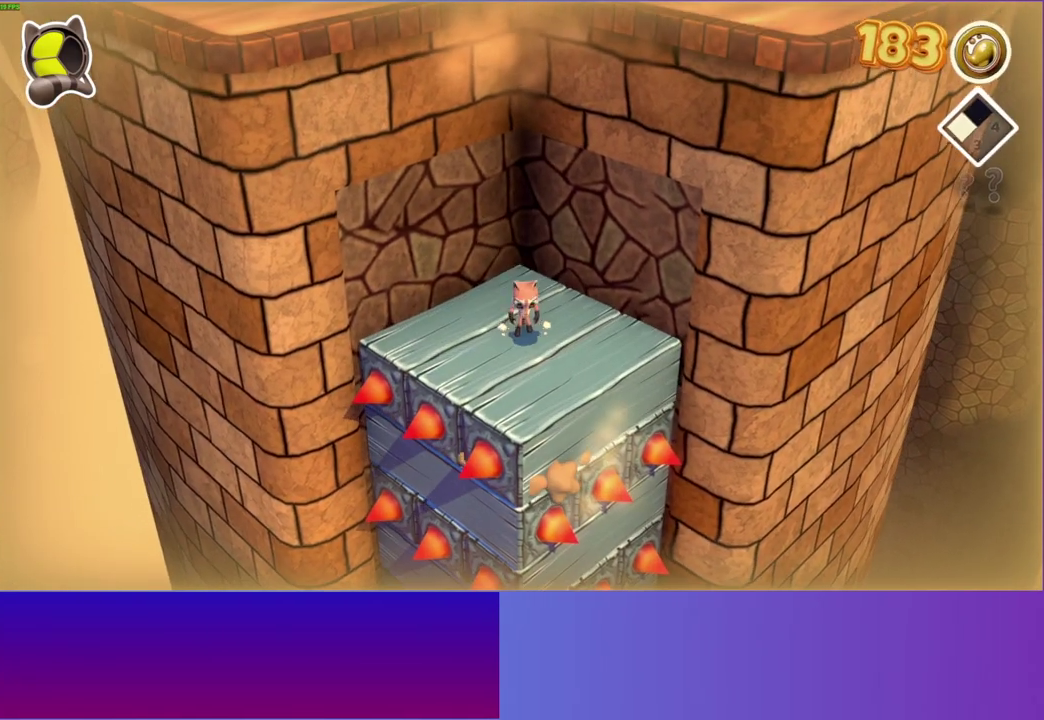
{"buttons": ["A"], "left_stick": "left", "right_stick": "center", "button_events": [[500, "A", "down"]]}
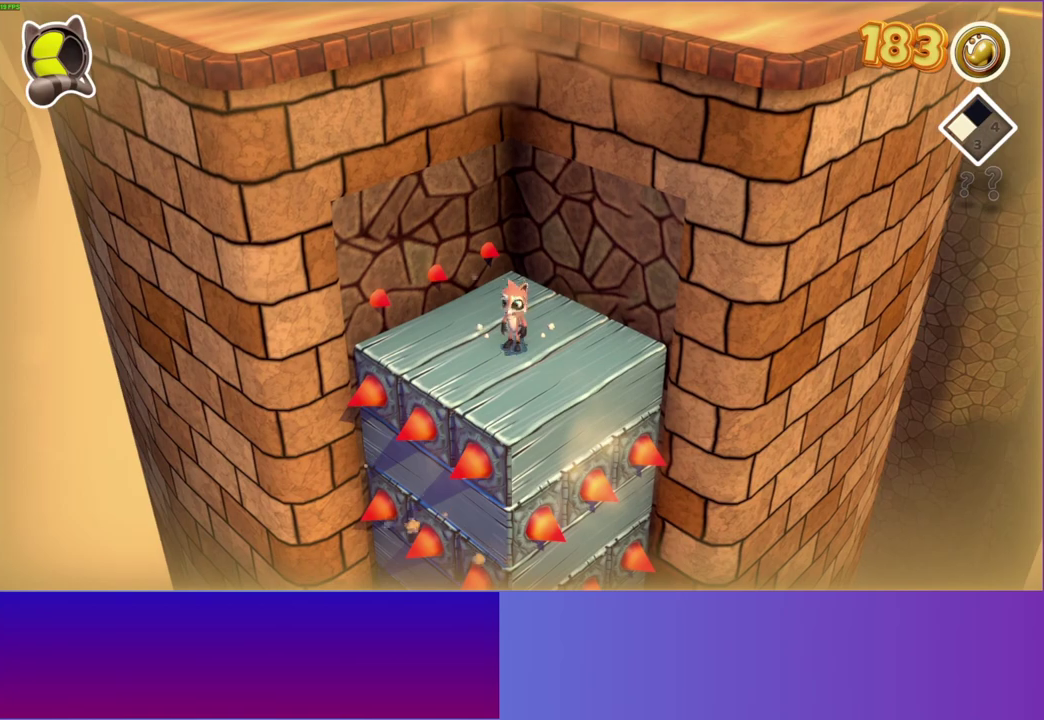
{"buttons": [], "left_stick": "down-right", "right_stick": "center", "button_events": [[233, "A", "up"], [350, "Y", "down"], [483, "Y", "up"]]}
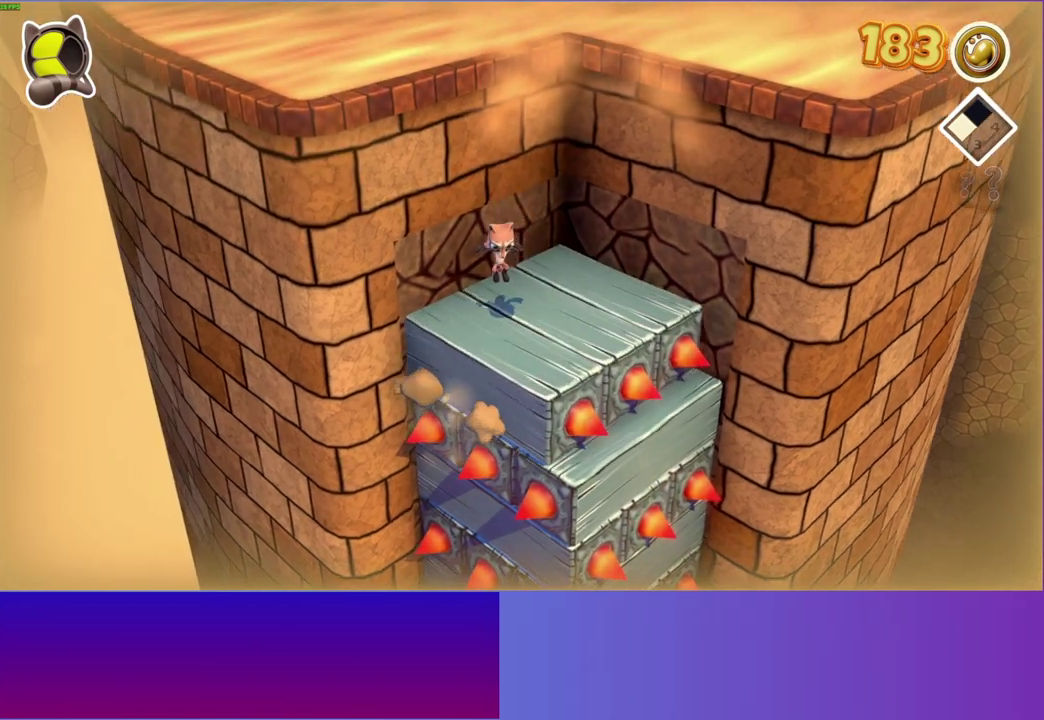
{"buttons": [], "left_stick": "center", "right_stick": "center", "button_events": []}
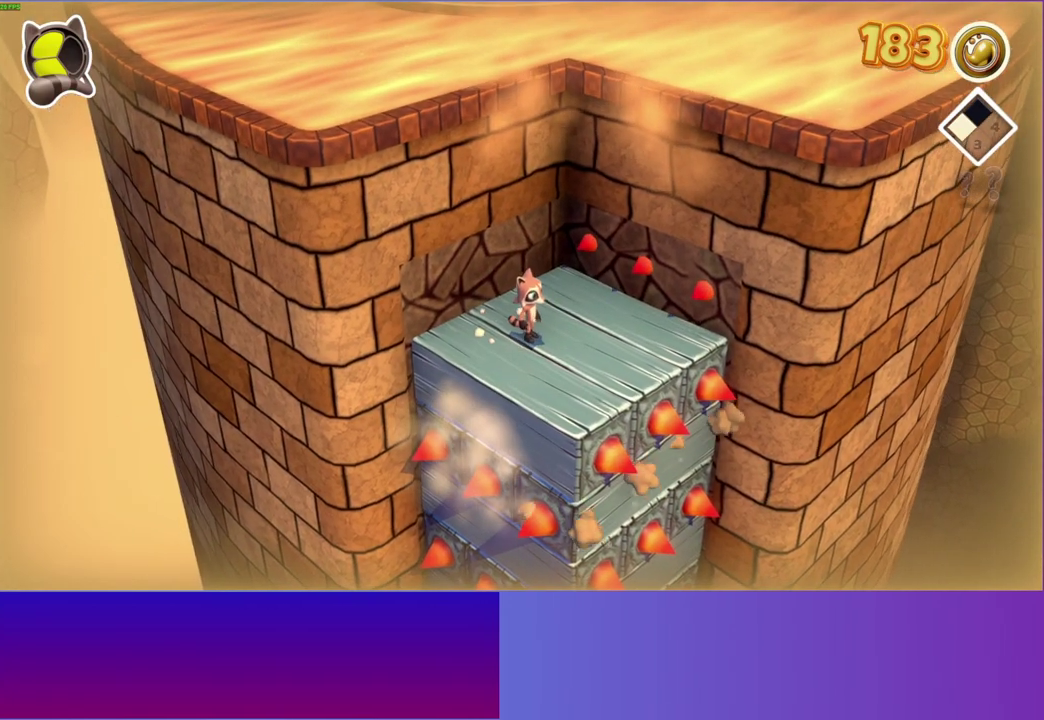
{"buttons": [], "left_stick": "up-left", "right_stick": "center", "button_events": [[167, "A", "down"], [400, "A", "up"]]}
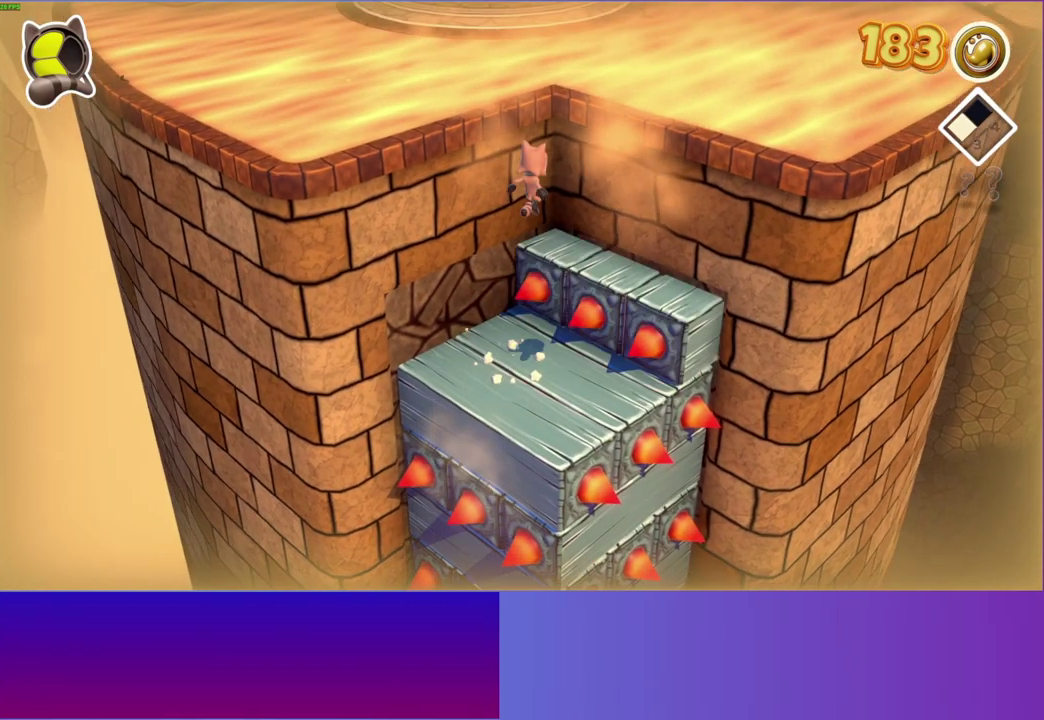
{"buttons": ["A"], "left_stick": "up-left", "right_stick": "center", "button_events": [[300, "A", "down"]]}
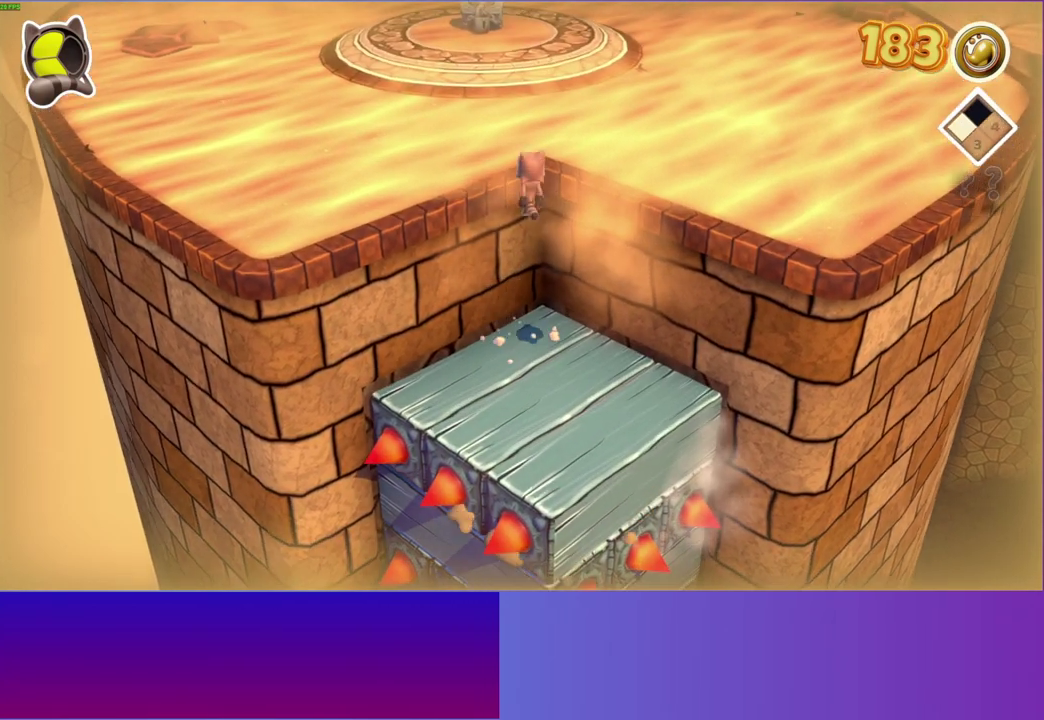
{"buttons": [], "left_stick": "up", "right_stick": "center", "button_events": [[217, "A", "up"], [333, "Y", "down"], [467, "Y", "up"]]}